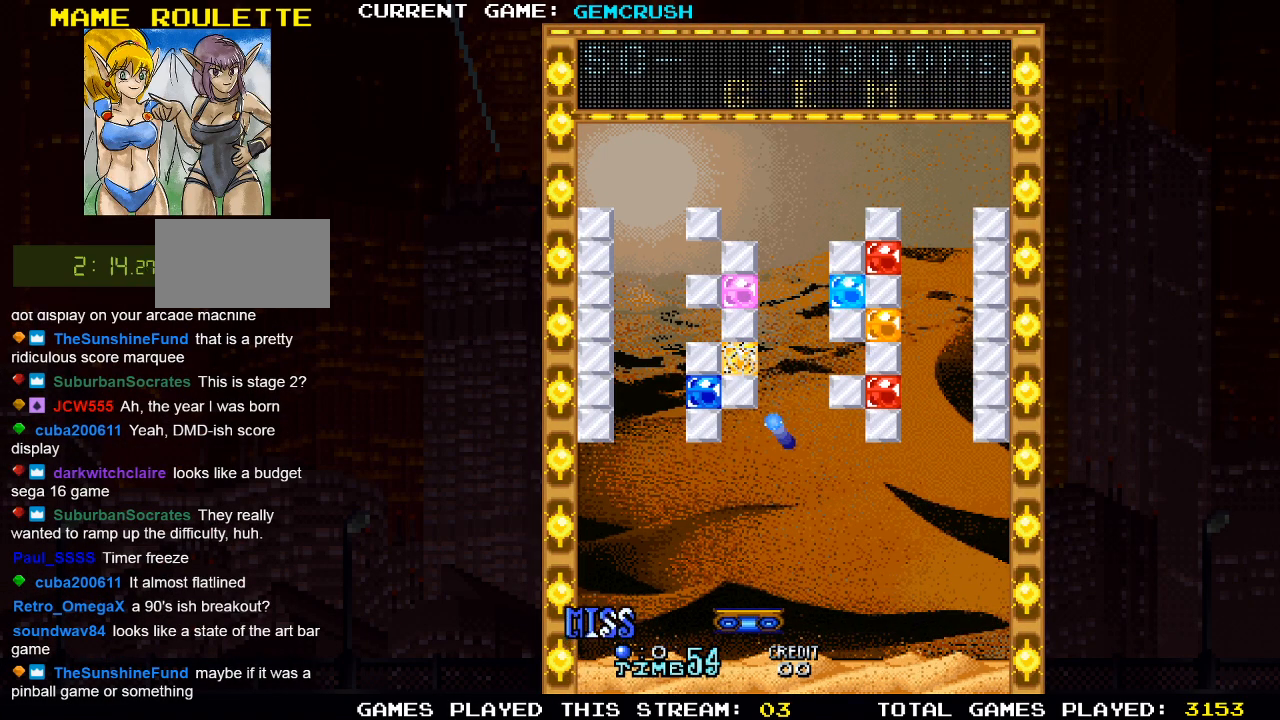
Gameplay with a controller (arcade stick); each line is a JSON object with the inputs held at the frame after it. "events" lists button and stick changes between this image and that frame as [ms after this image, input, new state], when the widget could be followed in between. Not read: L3 R3.
{"buttons": [], "left_stick": "center", "events": []}
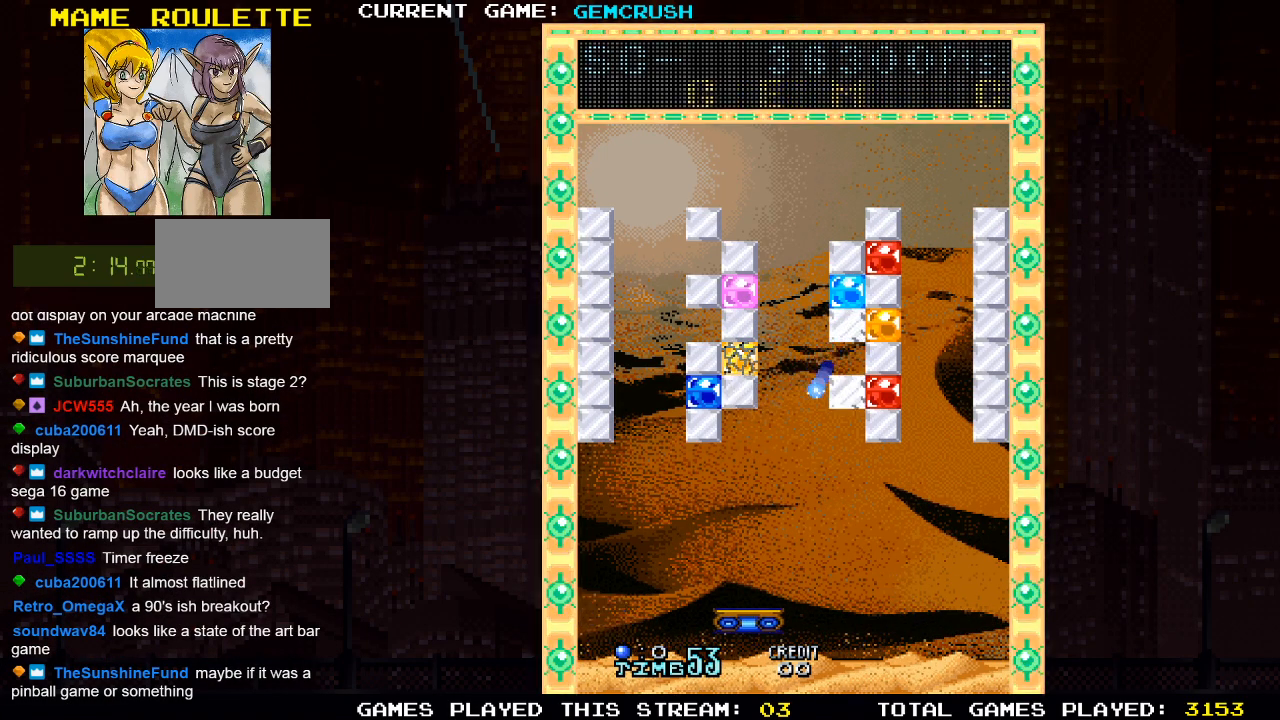
{"buttons": [], "left_stick": "center", "events": [[300, "left_stick", "left"], [450, "left_stick", "center"]]}
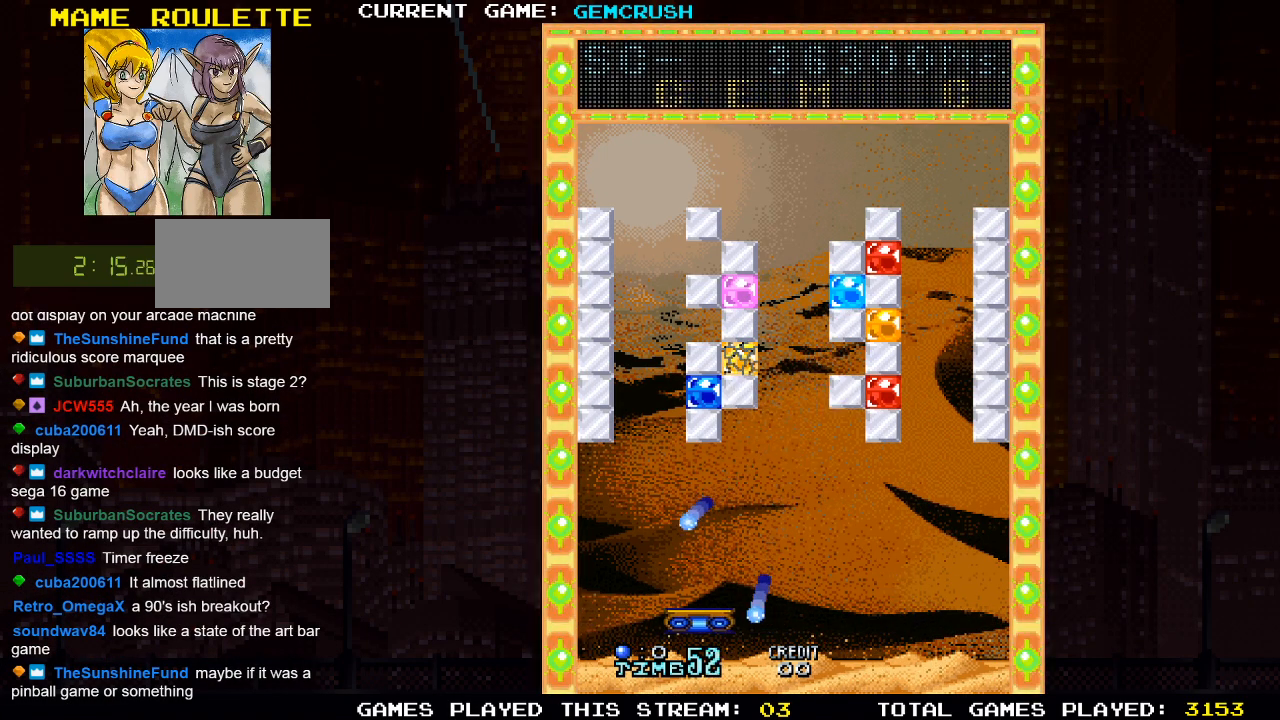
{"buttons": [], "left_stick": "right", "events": [[50, "left_stick", "left"], [367, "left_stick", "center"], [483, "left_stick", "right"]]}
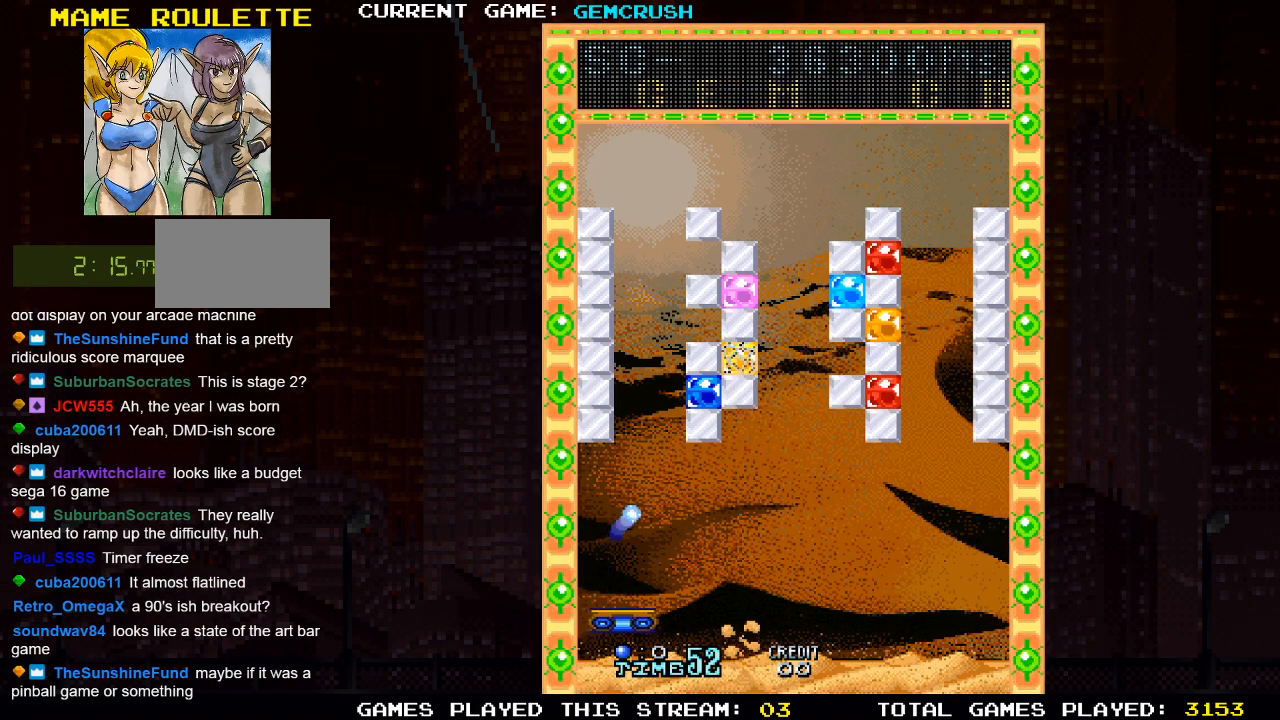
{"buttons": [], "left_stick": "center", "events": [[300, "left_stick", "center"]]}
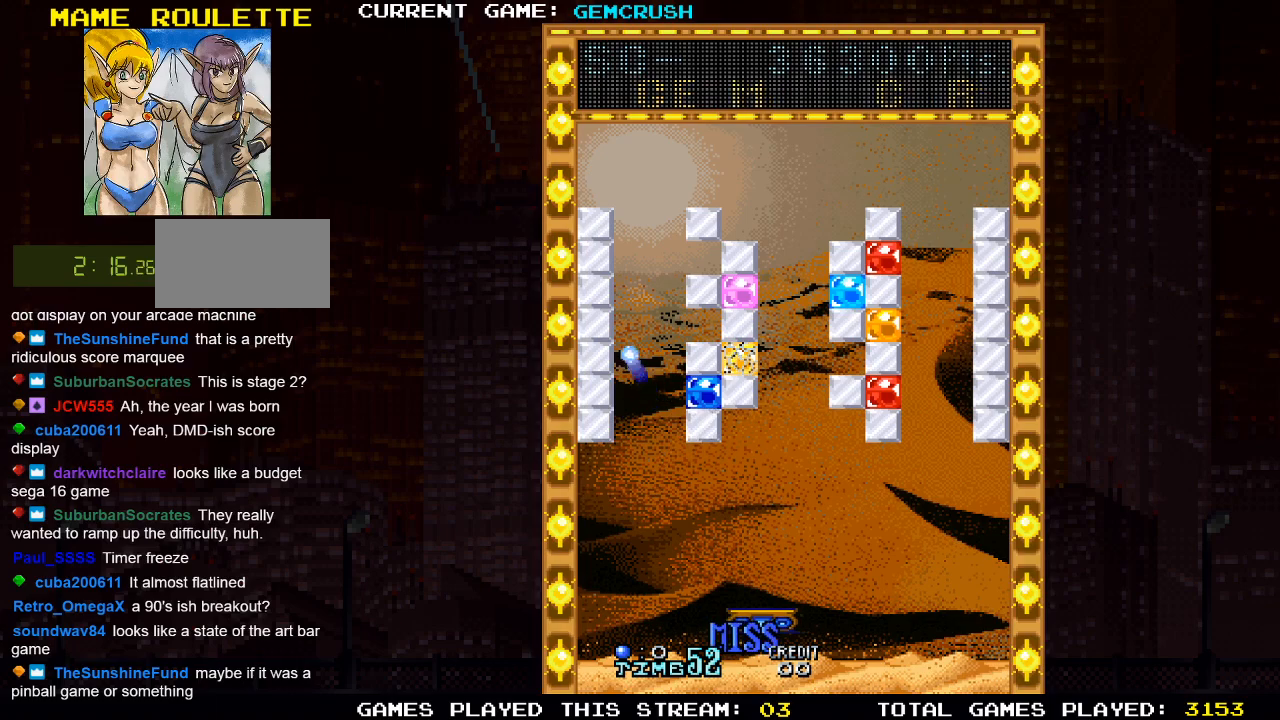
{"buttons": [], "left_stick": "center", "events": [[117, "left_stick", "right"], [317, "left_stick", "center"]]}
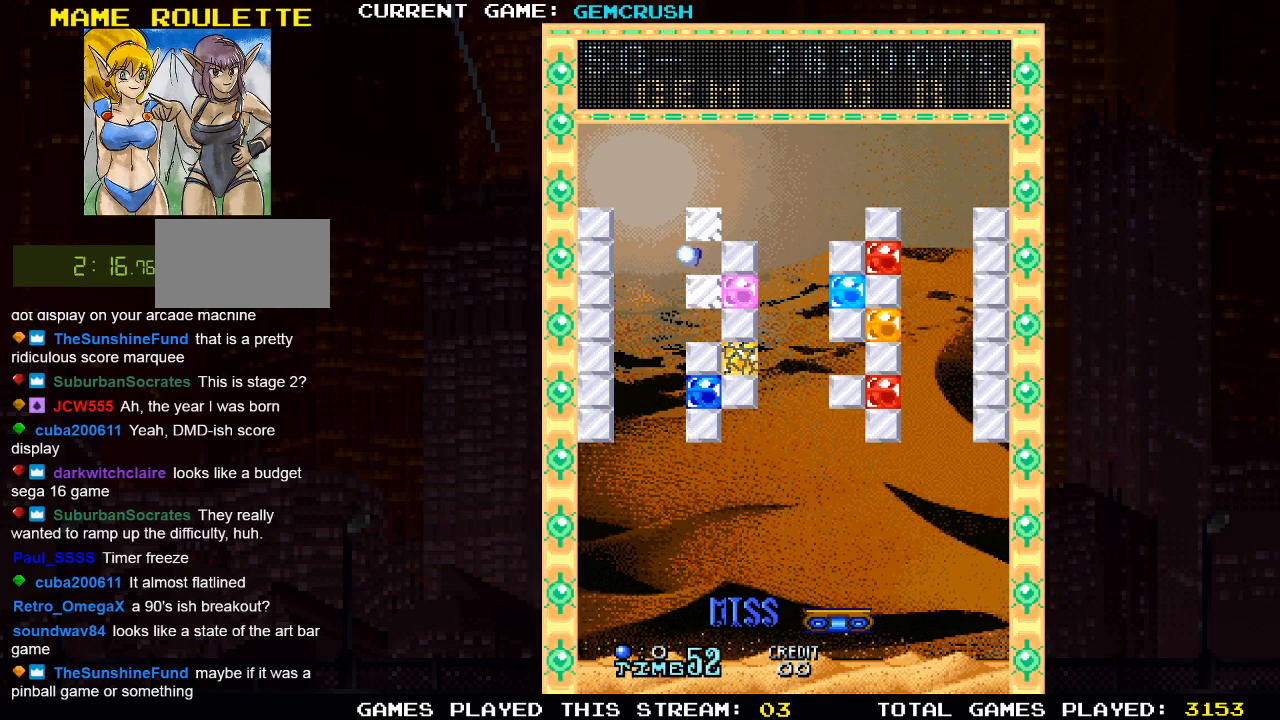
{"buttons": [], "left_stick": "center", "events": [[167, "left_stick", "left"], [350, "left_stick", "center"]]}
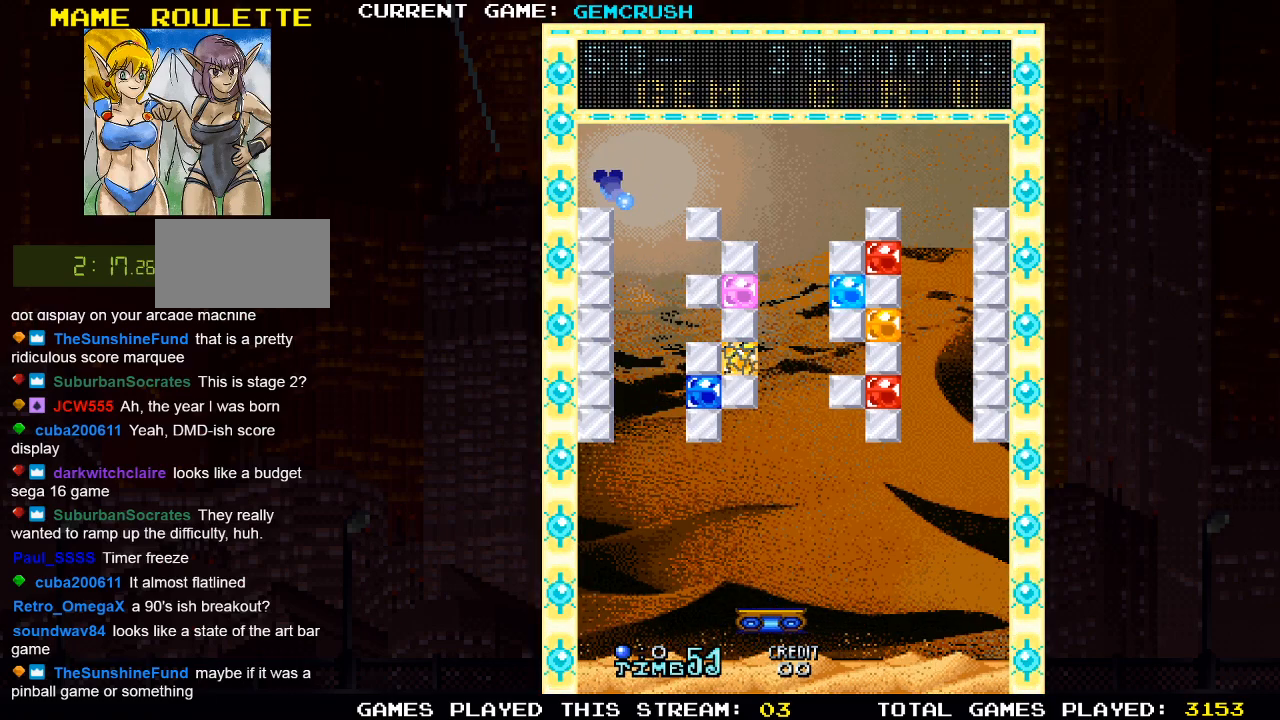
{"buttons": [], "left_stick": "center", "events": []}
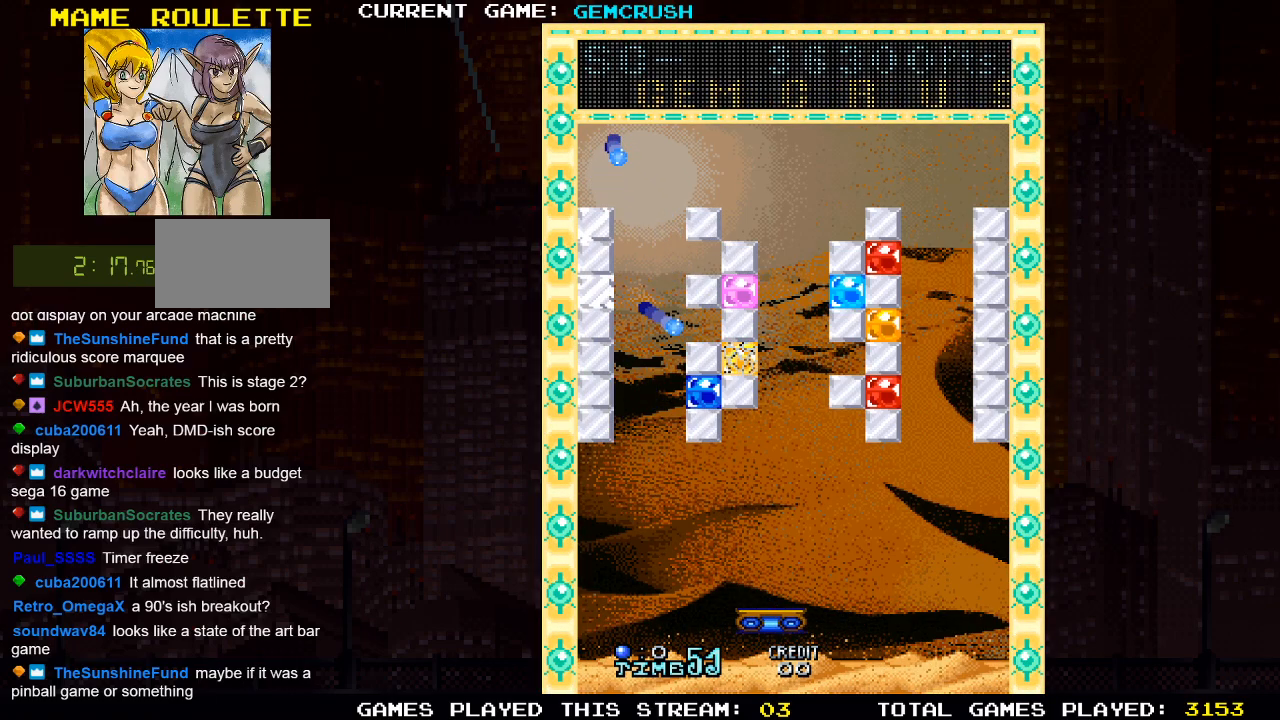
{"buttons": [], "left_stick": "center", "events": [[367, "left_stick", "left"], [500, "left_stick", "center"]]}
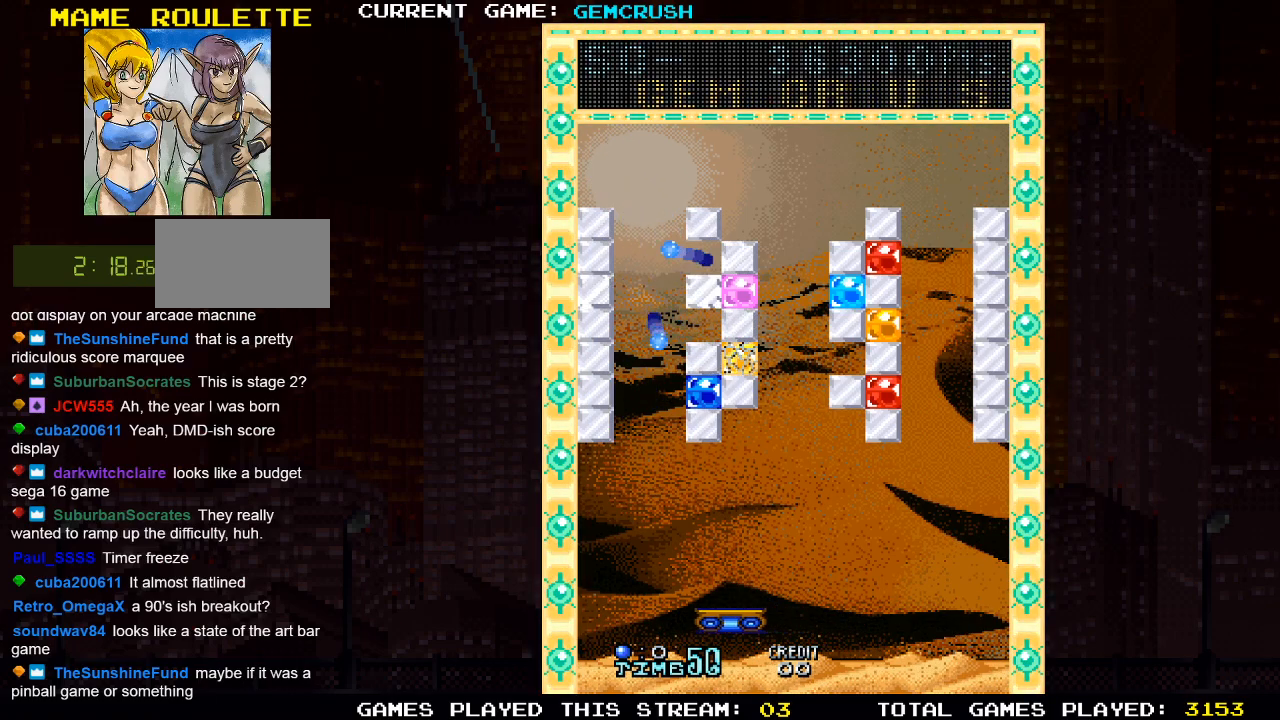
{"buttons": [], "left_stick": "left", "events": [[483, "left_stick", "left"]]}
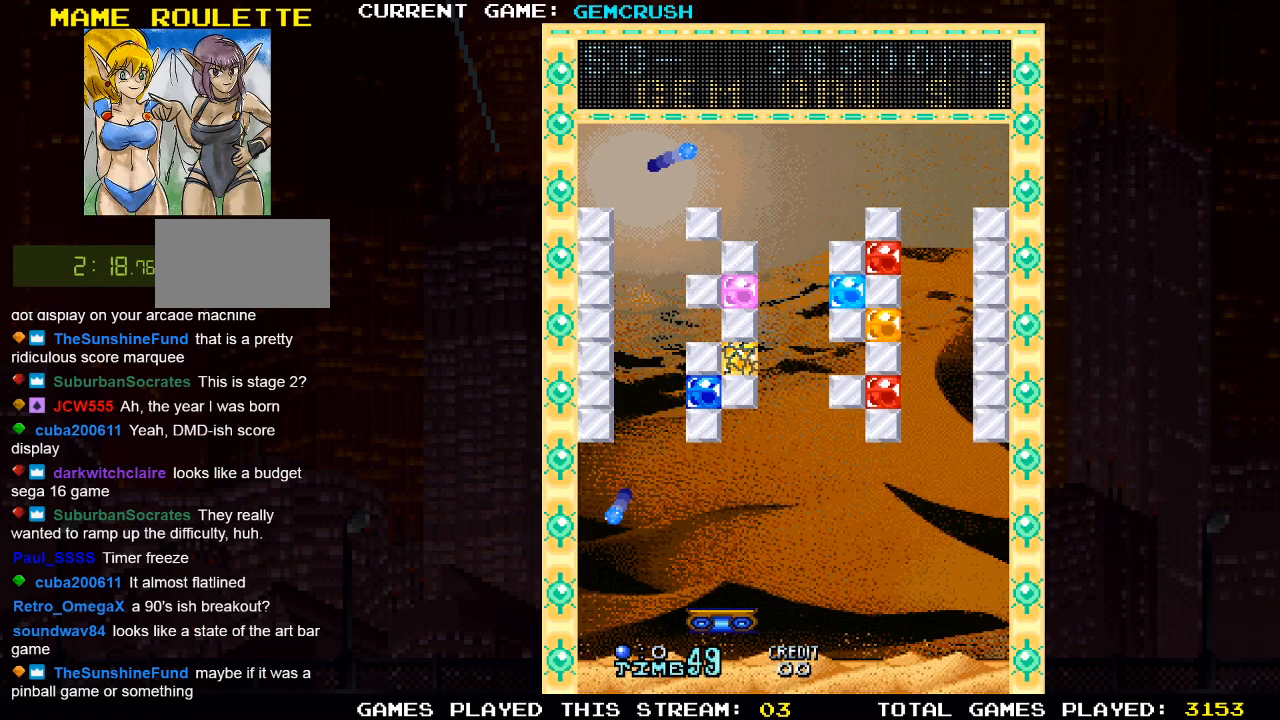
{"buttons": [], "left_stick": "center", "events": [[283, "left_stick", "center"]]}
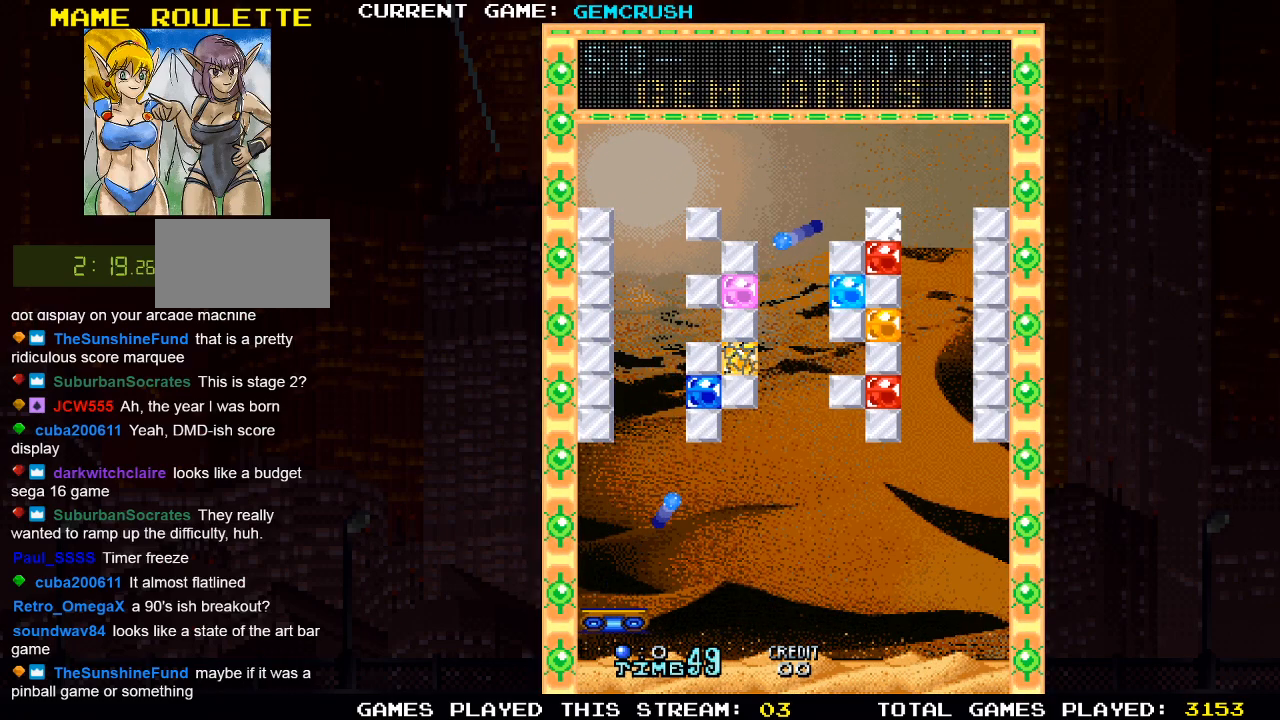
{"buttons": [], "left_stick": "right", "events": [[67, "left_stick", "right"], [367, "left_stick", "center"], [467, "left_stick", "right"]]}
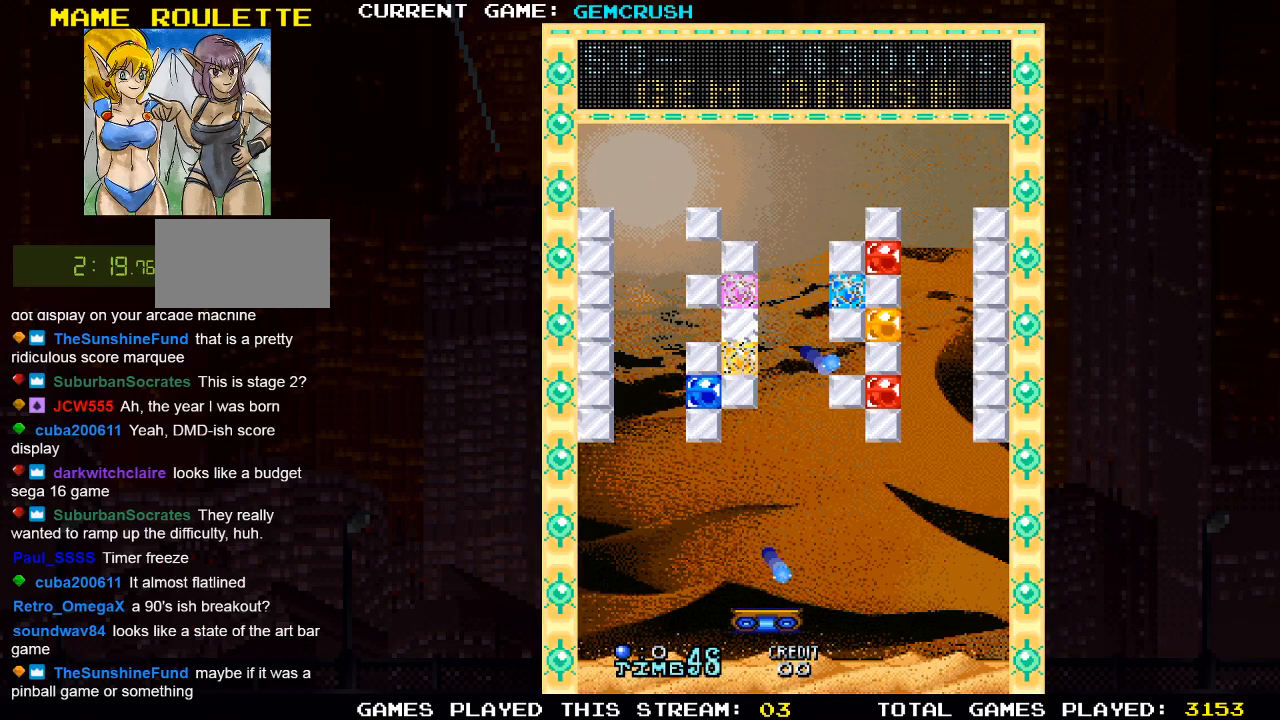
{"buttons": [], "left_stick": "left", "events": [[117, "left_stick", "center"], [367, "left_stick", "left"]]}
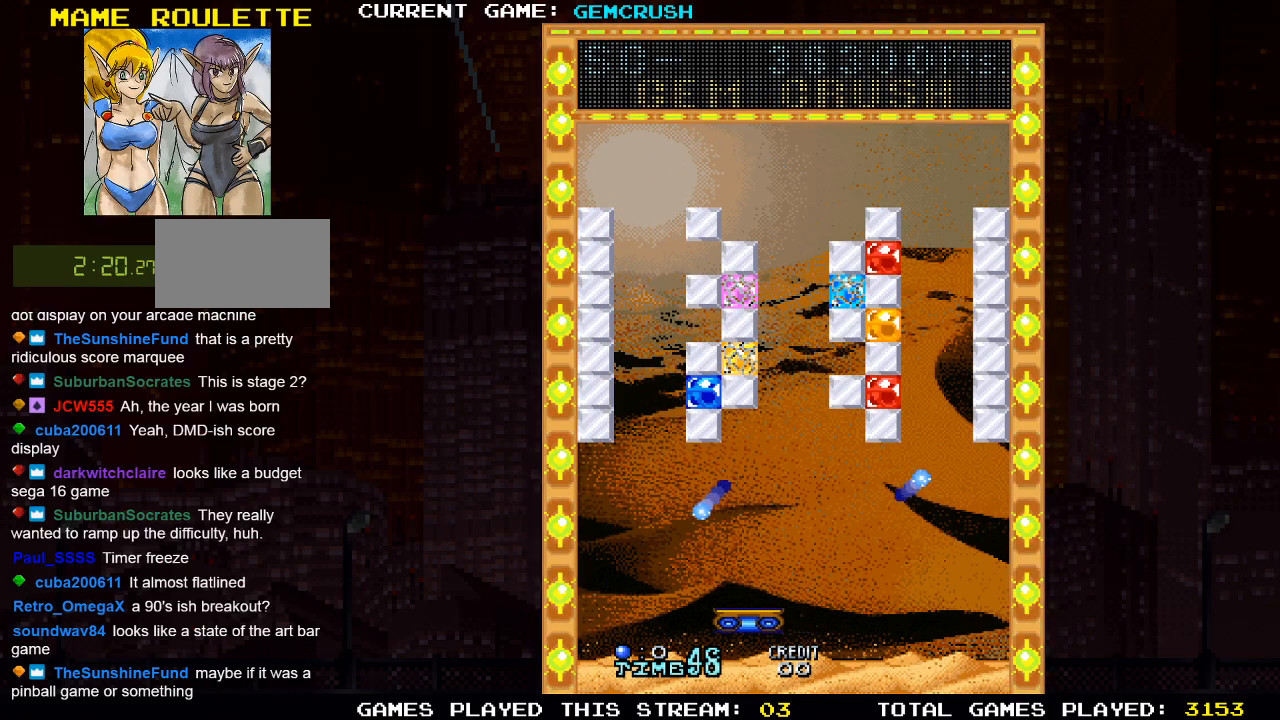
{"buttons": [], "left_stick": "center", "events": [[333, "left_stick", "center"]]}
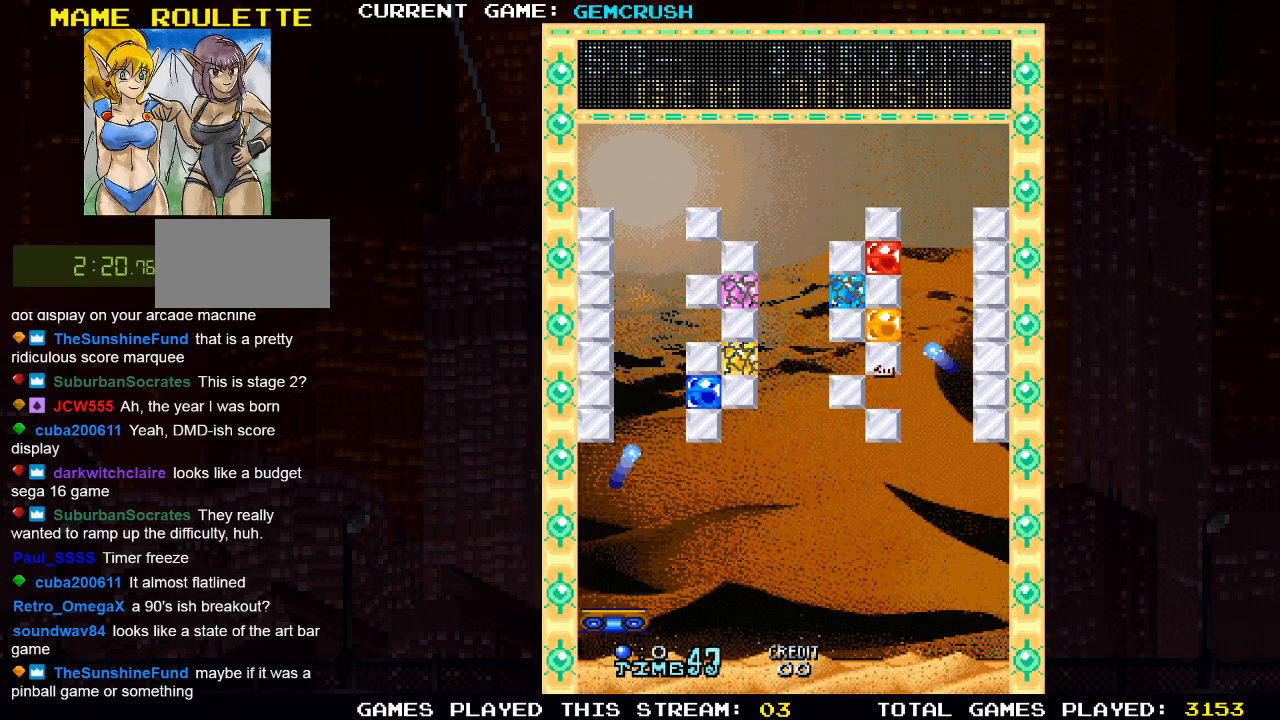
{"buttons": [], "left_stick": "center", "events": [[17, "left_stick", "right"], [350, "left_stick", "center"]]}
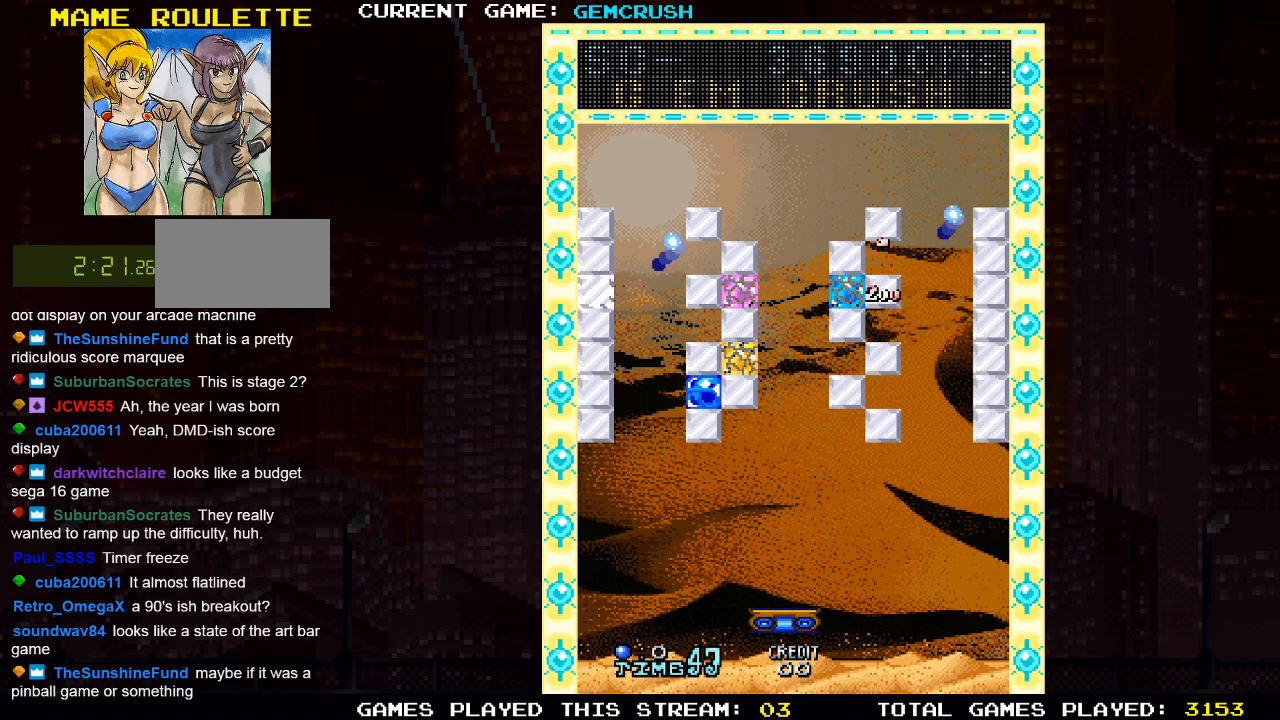
{"buttons": [], "left_stick": "center", "events": []}
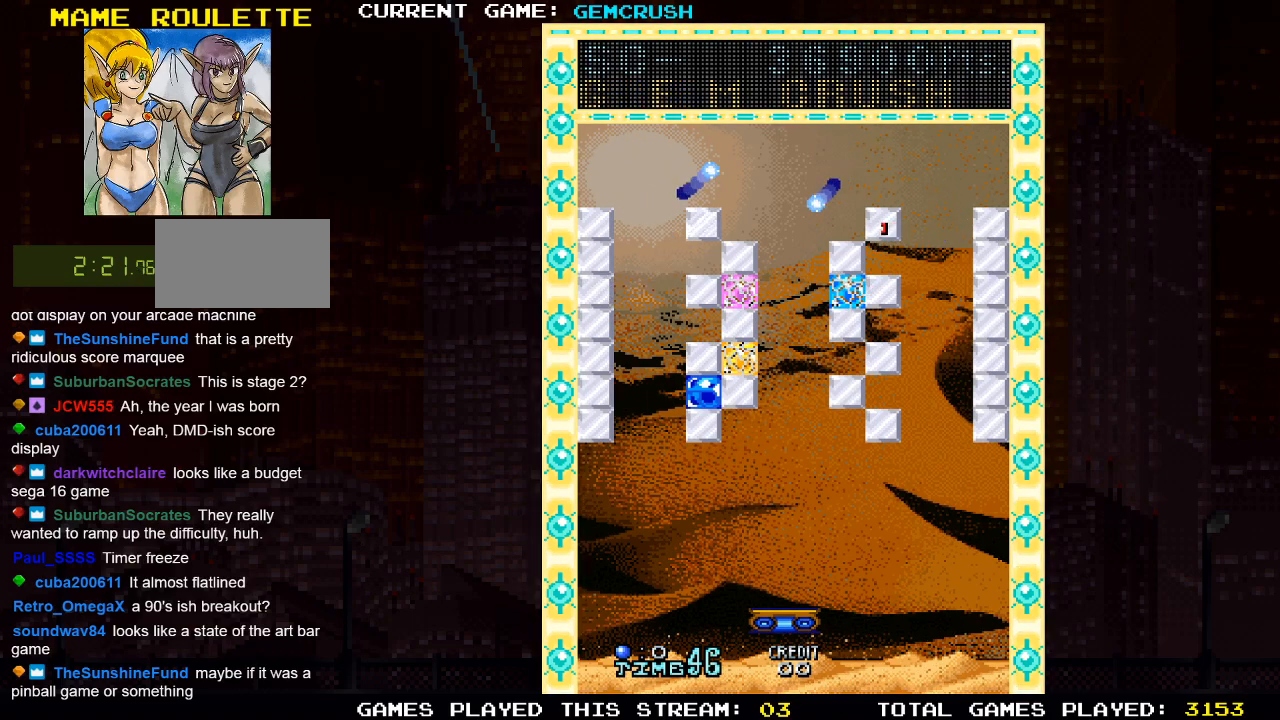
{"buttons": [], "left_stick": "center", "events": []}
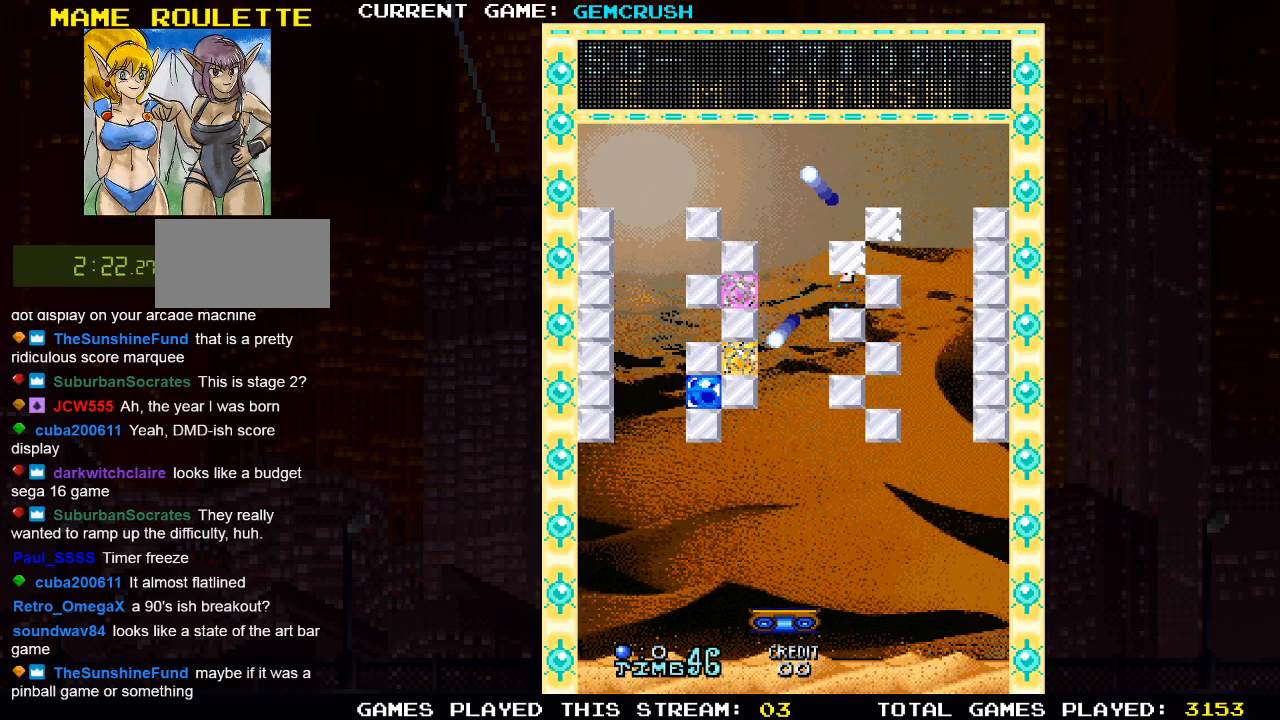
{"buttons": [], "left_stick": "center", "events": []}
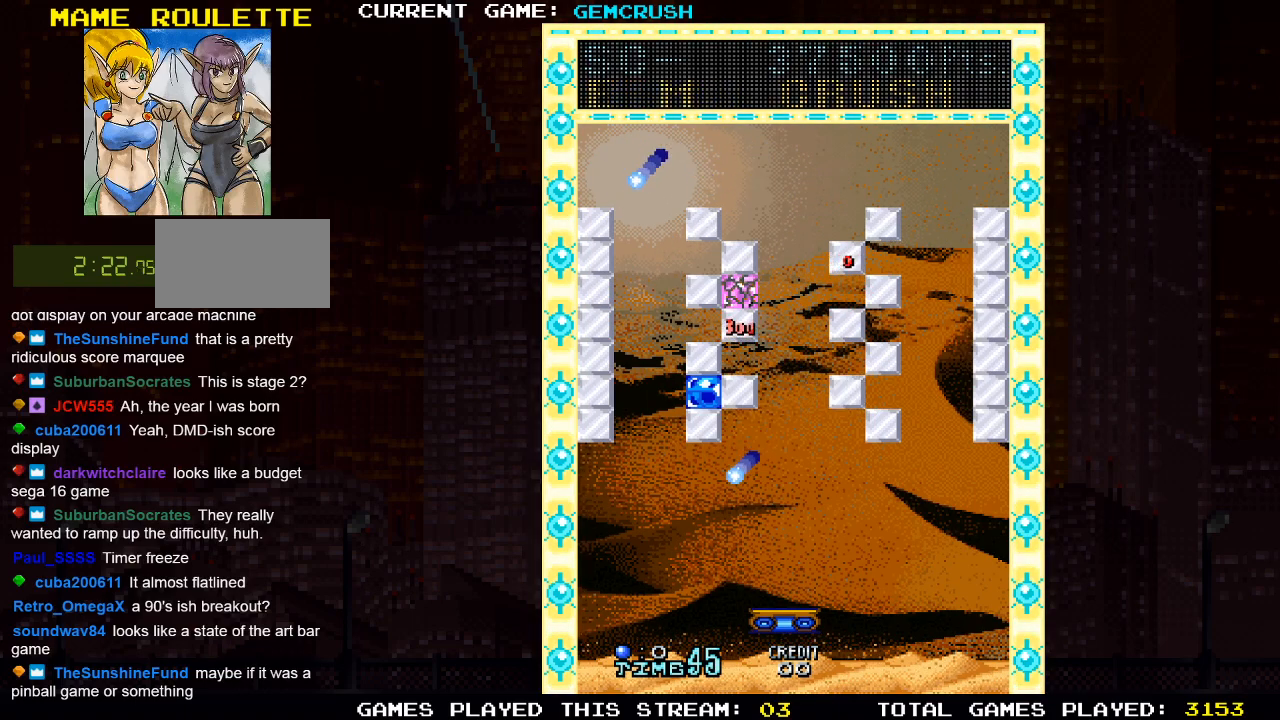
{"buttons": [], "left_stick": "left", "events": [[183, "left_stick", "left"]]}
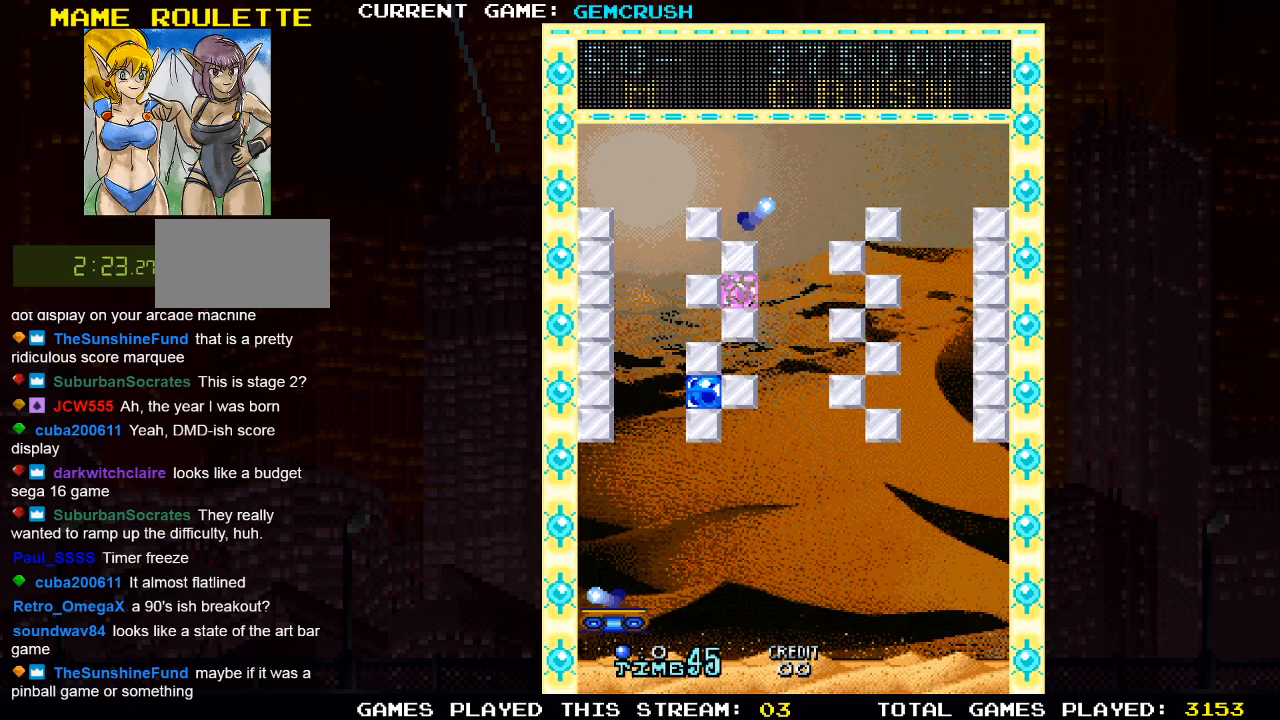
{"buttons": [], "left_stick": "right", "events": [[217, "left_stick", "center"], [300, "left_stick", "right"]]}
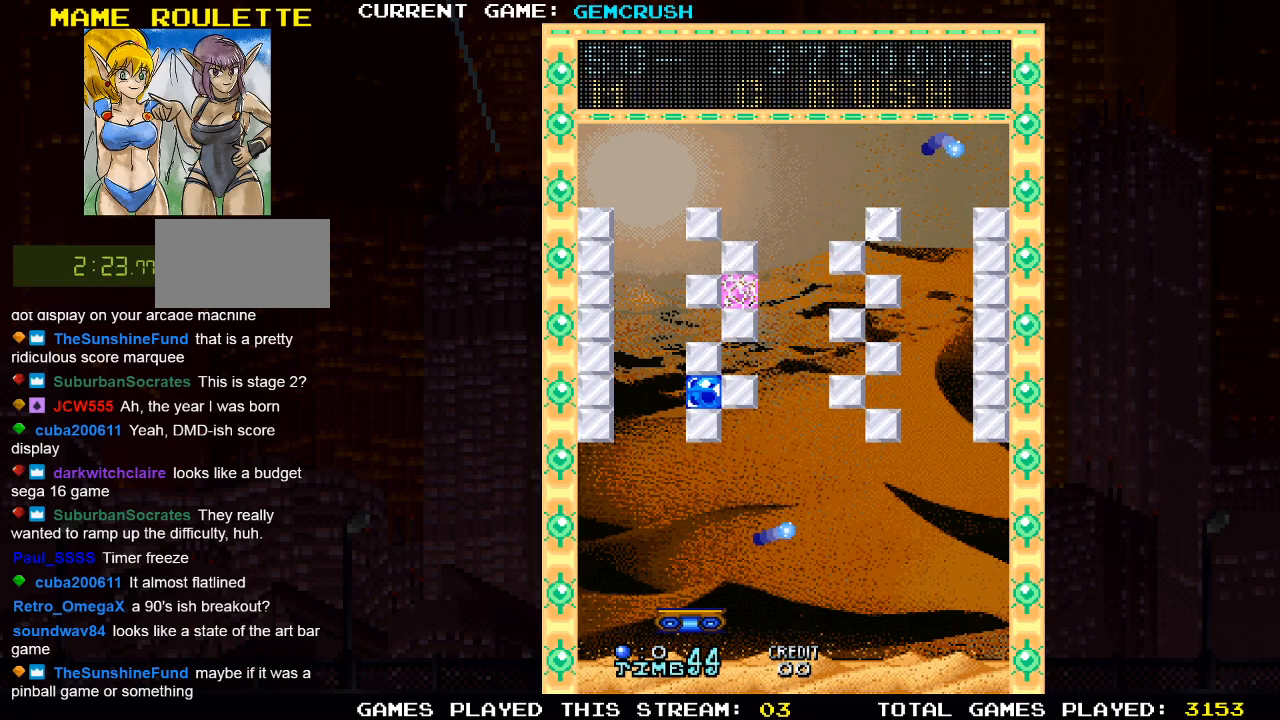
{"buttons": [], "left_stick": "center", "events": [[67, "left_stick", "center"]]}
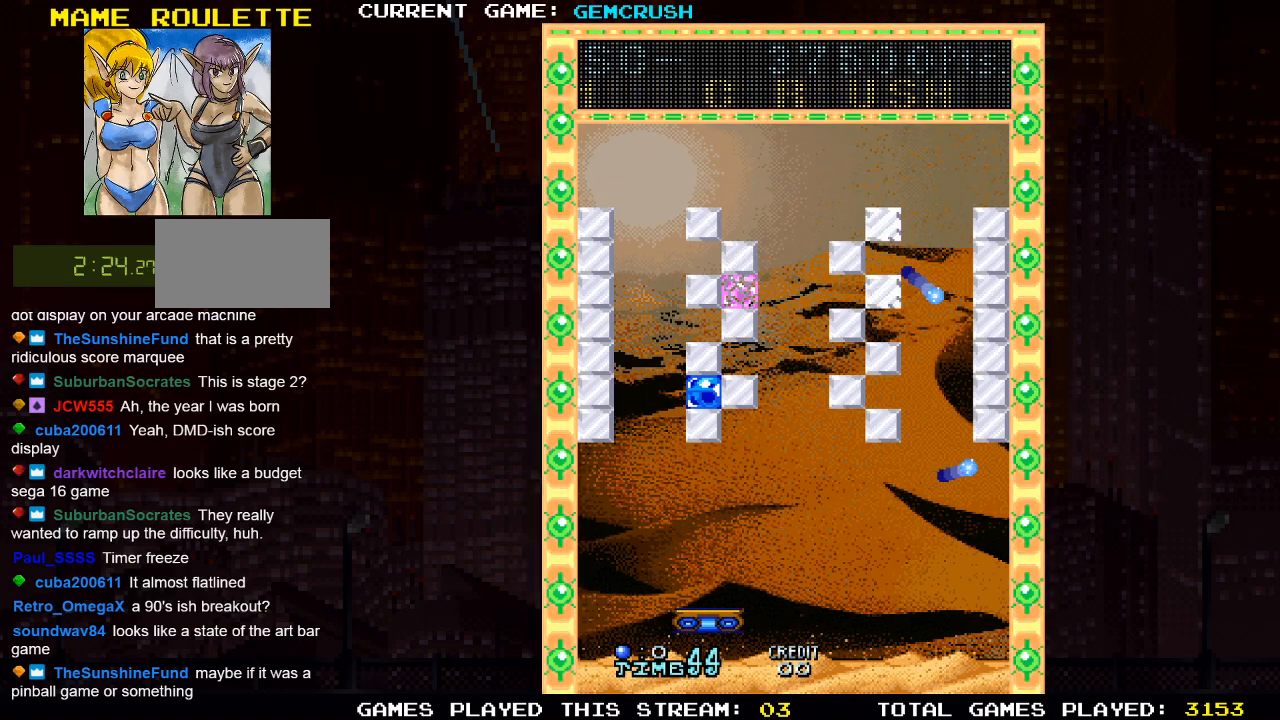
{"buttons": [], "left_stick": "center", "events": []}
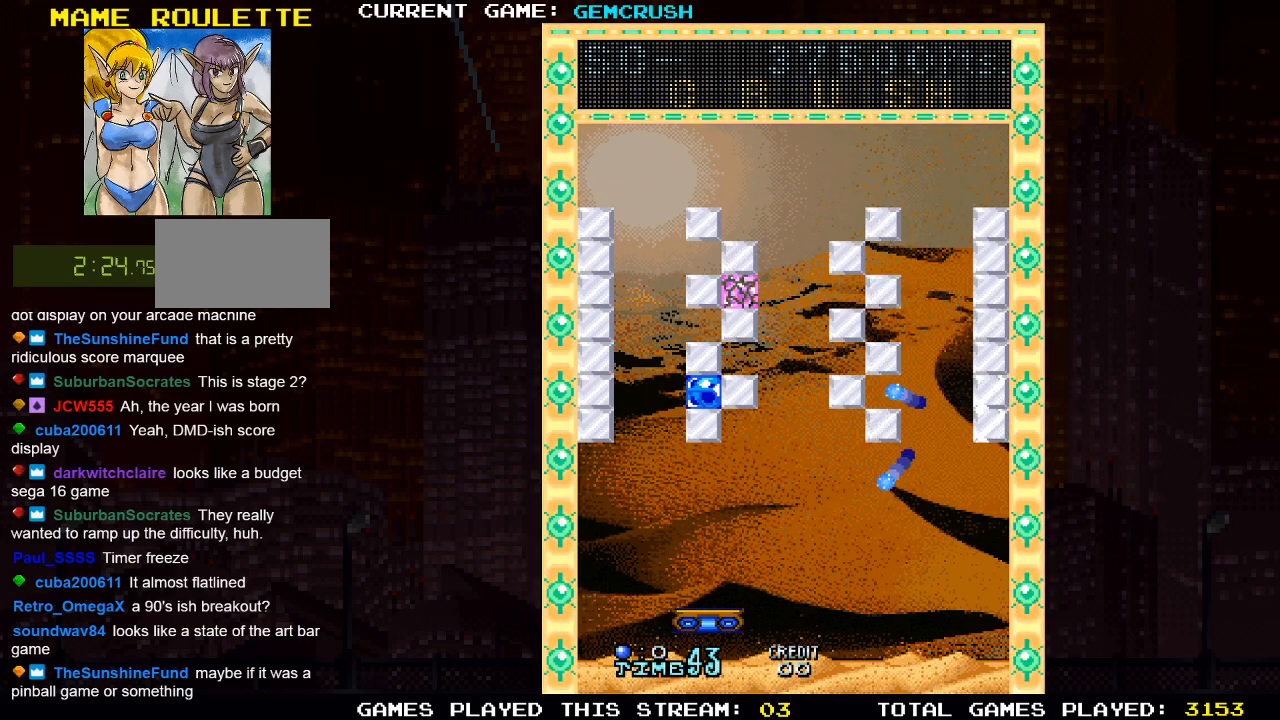
{"buttons": [], "left_stick": "center", "events": [[83, "left_stick", "right"], [267, "left_stick", "left"], [400, "left_stick", "center"]]}
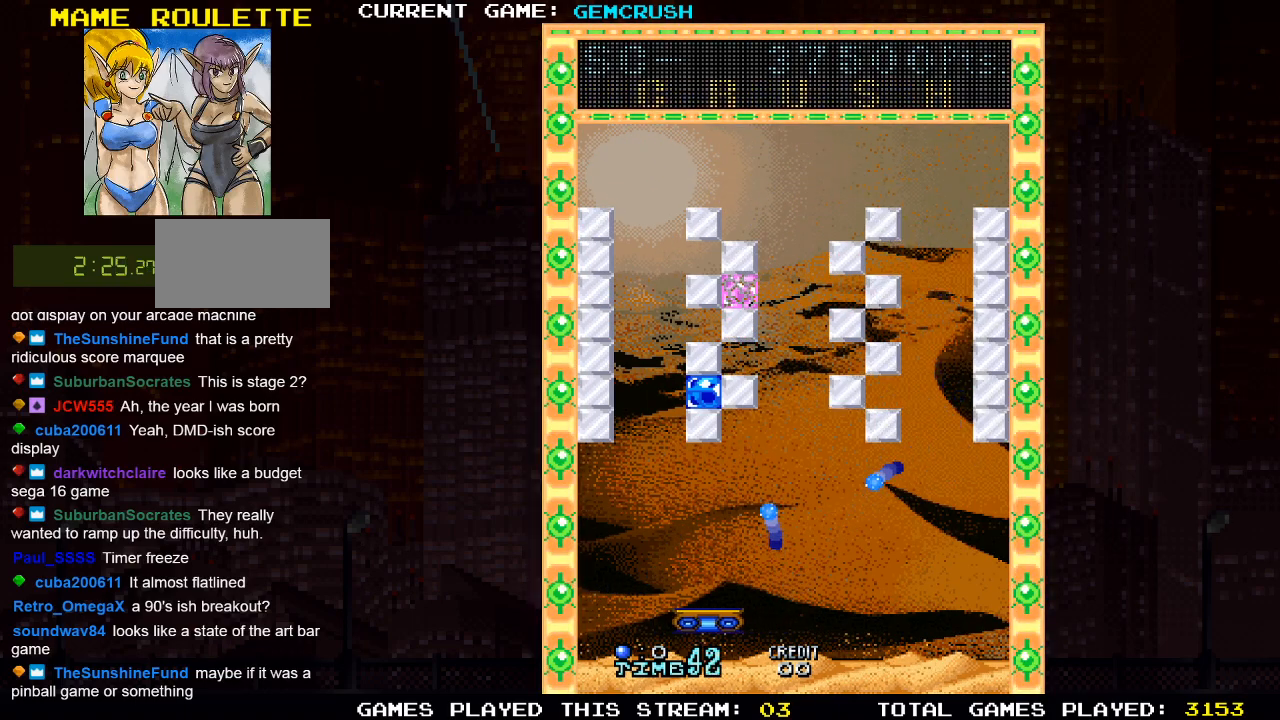
{"buttons": [], "left_stick": "left", "events": [[17, "left_stick", "right"], [167, "left_stick", "center"], [317, "left_stick", "left"]]}
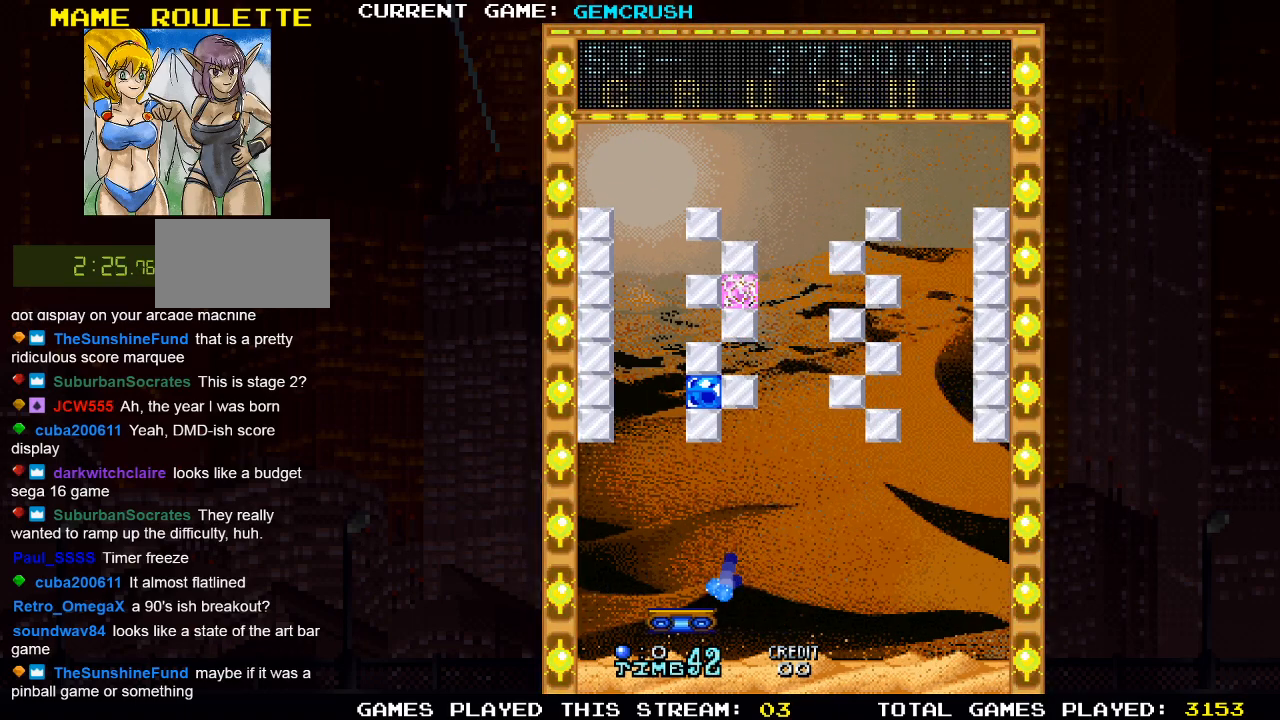
{"buttons": [], "left_stick": "center", "events": [[117, "left_stick", "center"], [200, "left_stick", "right"], [400, "left_stick", "center"]]}
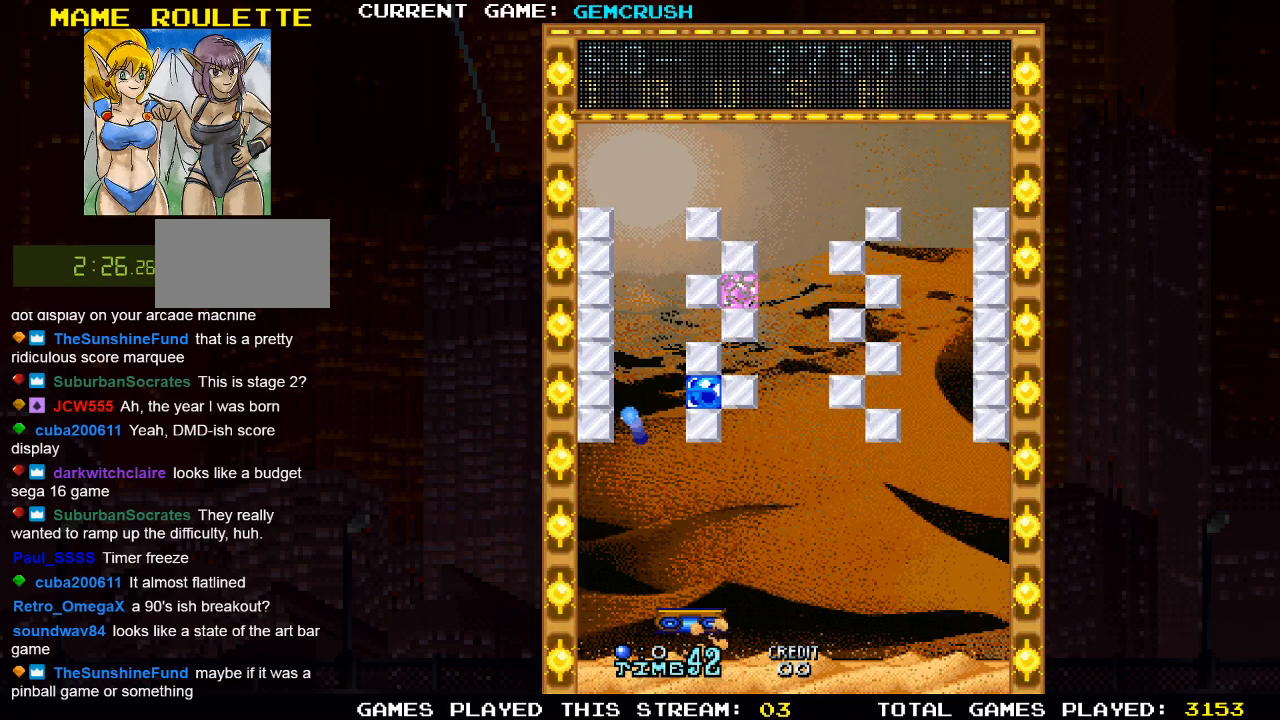
{"buttons": [], "left_stick": "center", "events": []}
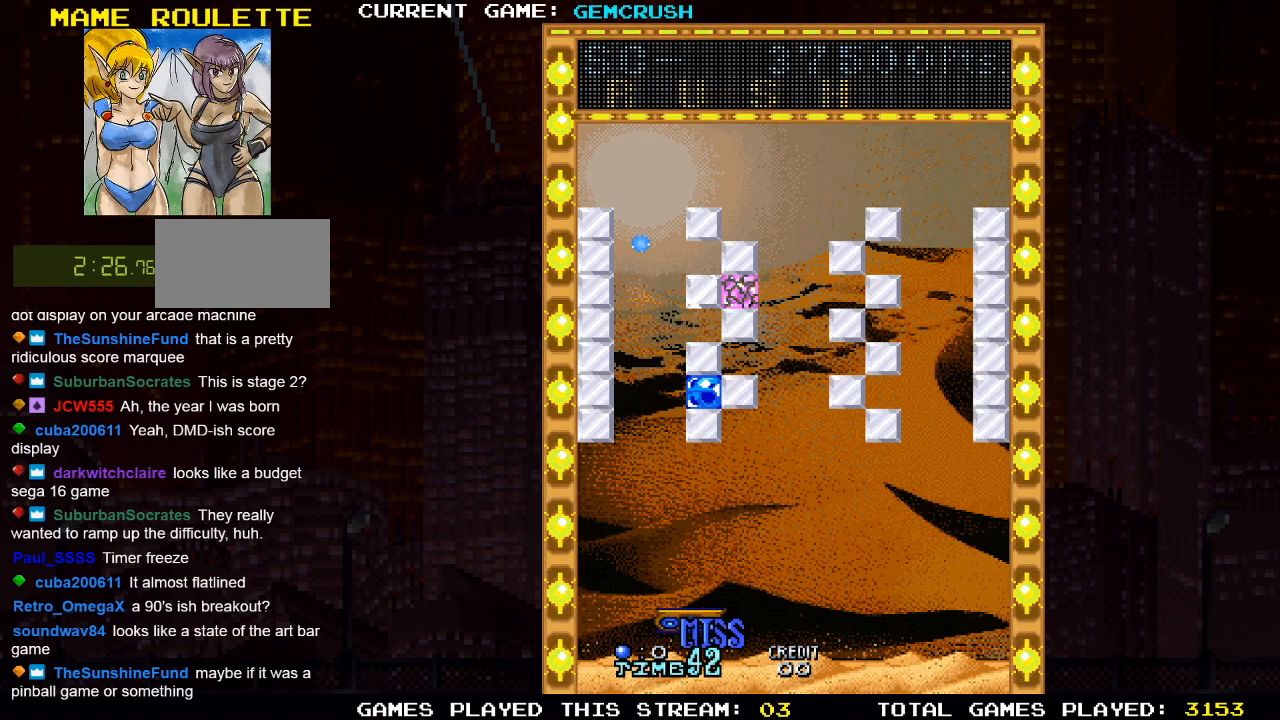
{"buttons": [], "left_stick": "center", "events": []}
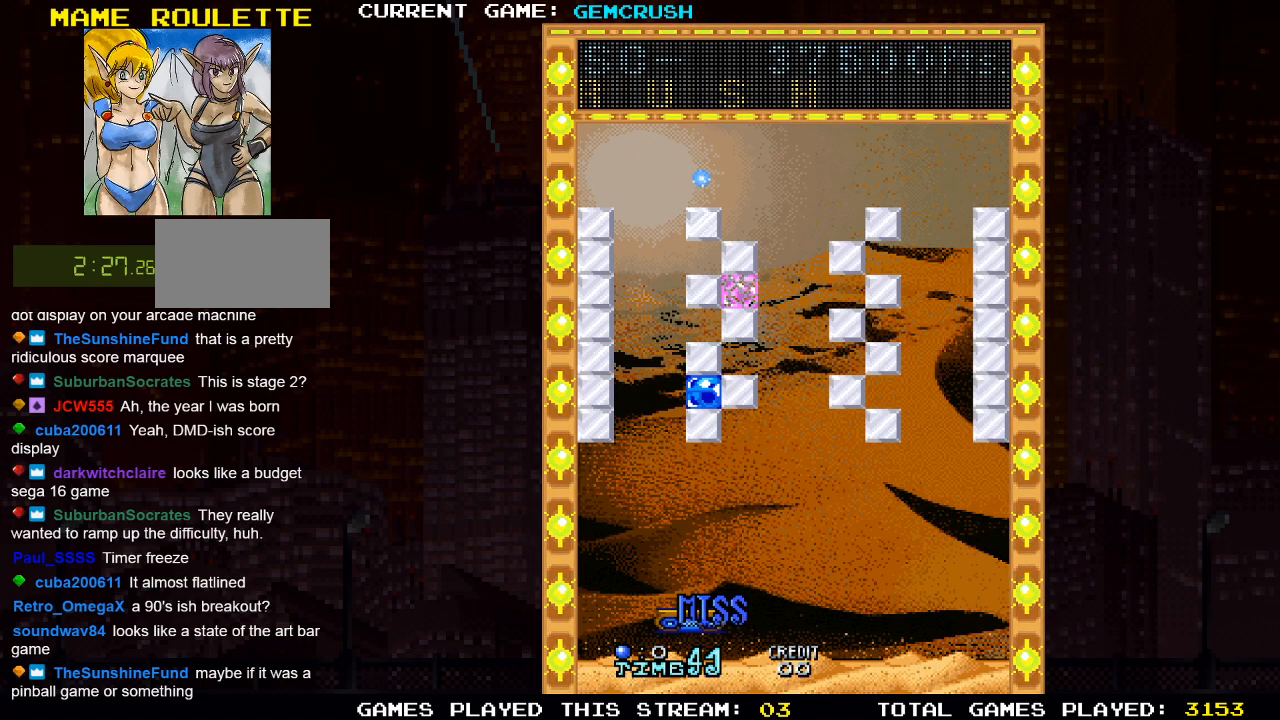
{"buttons": [], "left_stick": "right", "events": [[450, "left_stick", "right"]]}
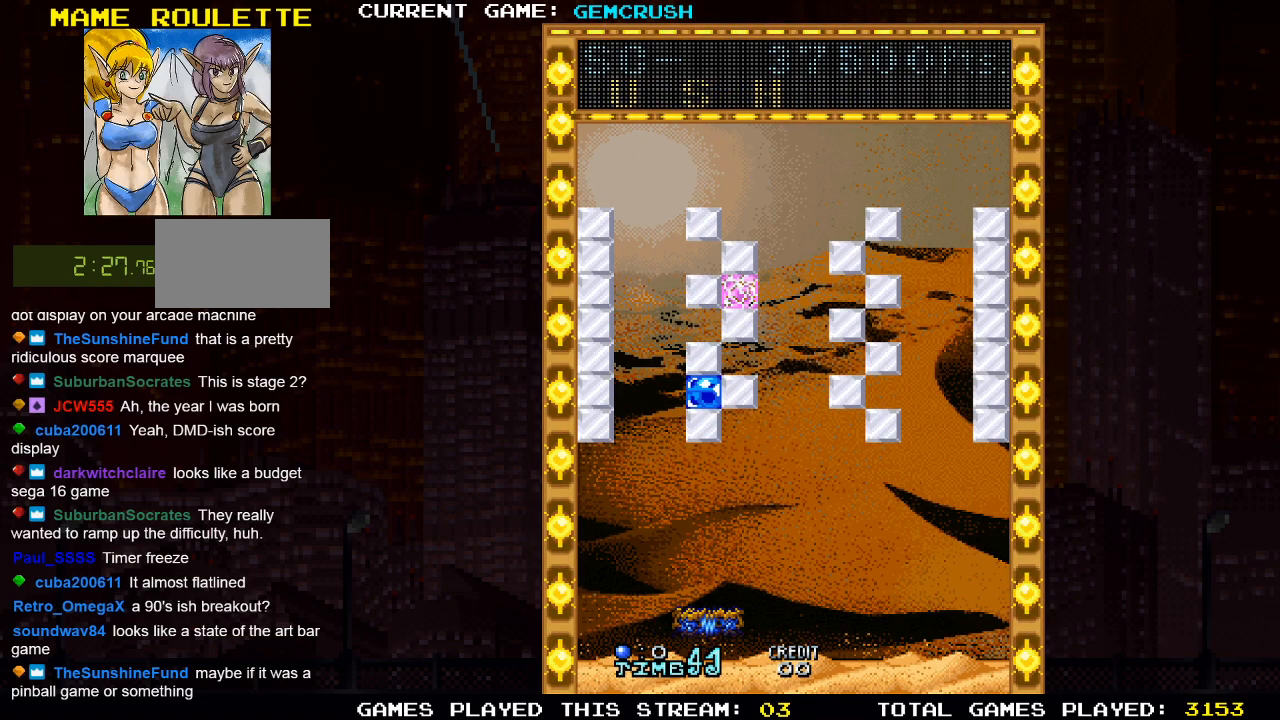
{"buttons": [], "left_stick": "center", "events": [[83, "left_stick", "center"]]}